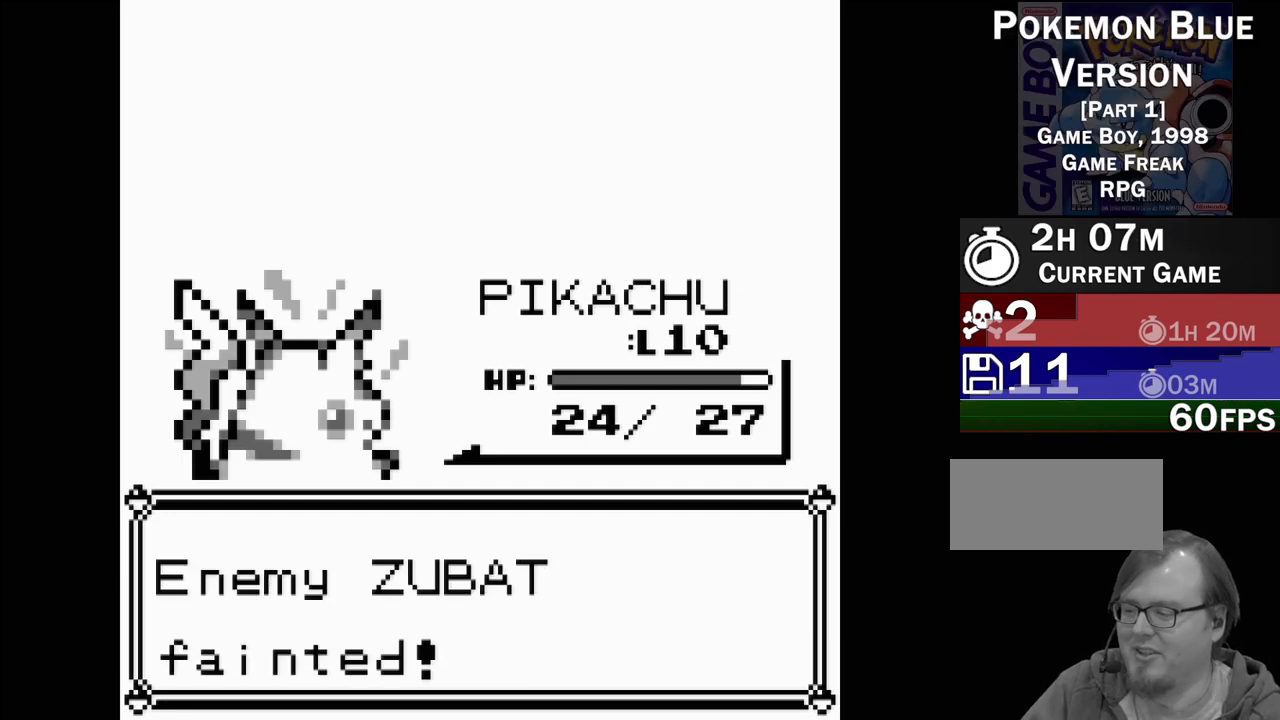
Gameplay with a controller (Nintendo layout); each line is a JSON object with the inputs held at the frame after it. "events" lists button and stick changes between this image and that frame as [ms after this image, input, new state], when the widget could be followed in between. Not read: L3 R3.
{"buttons": [], "events": []}
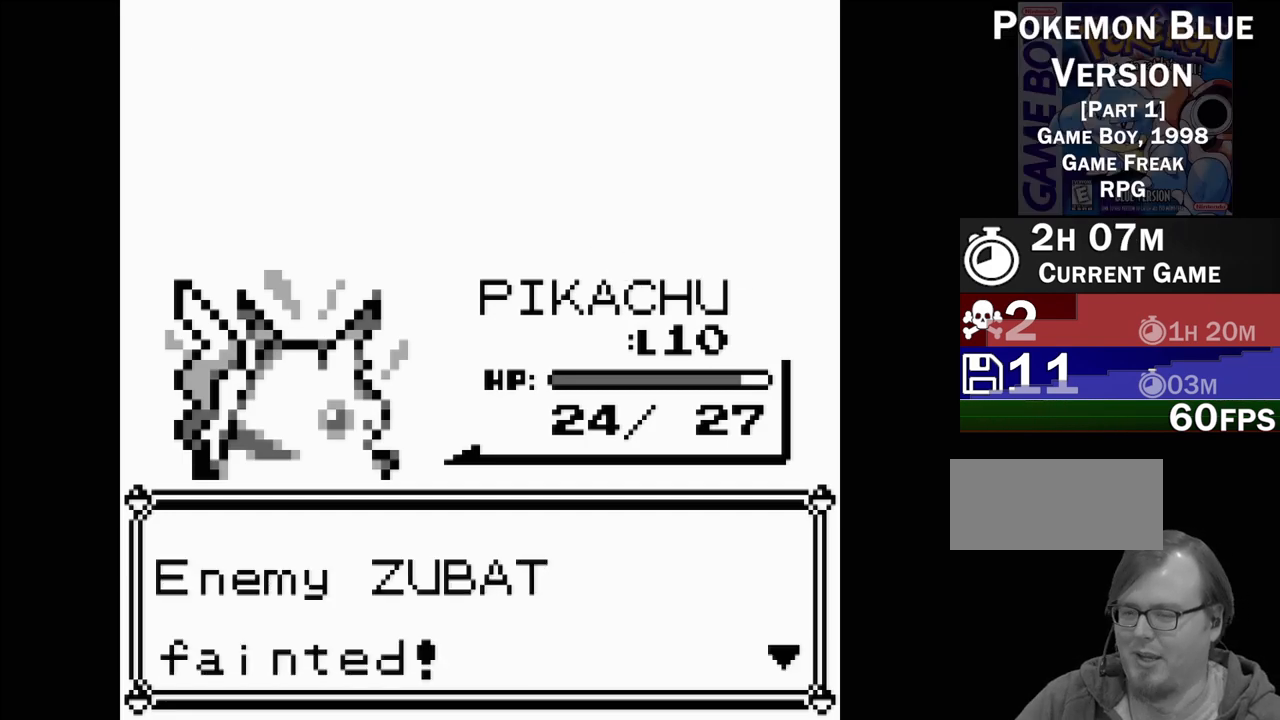
{"buttons": ["A"], "events": [[367, "A", "down"]]}
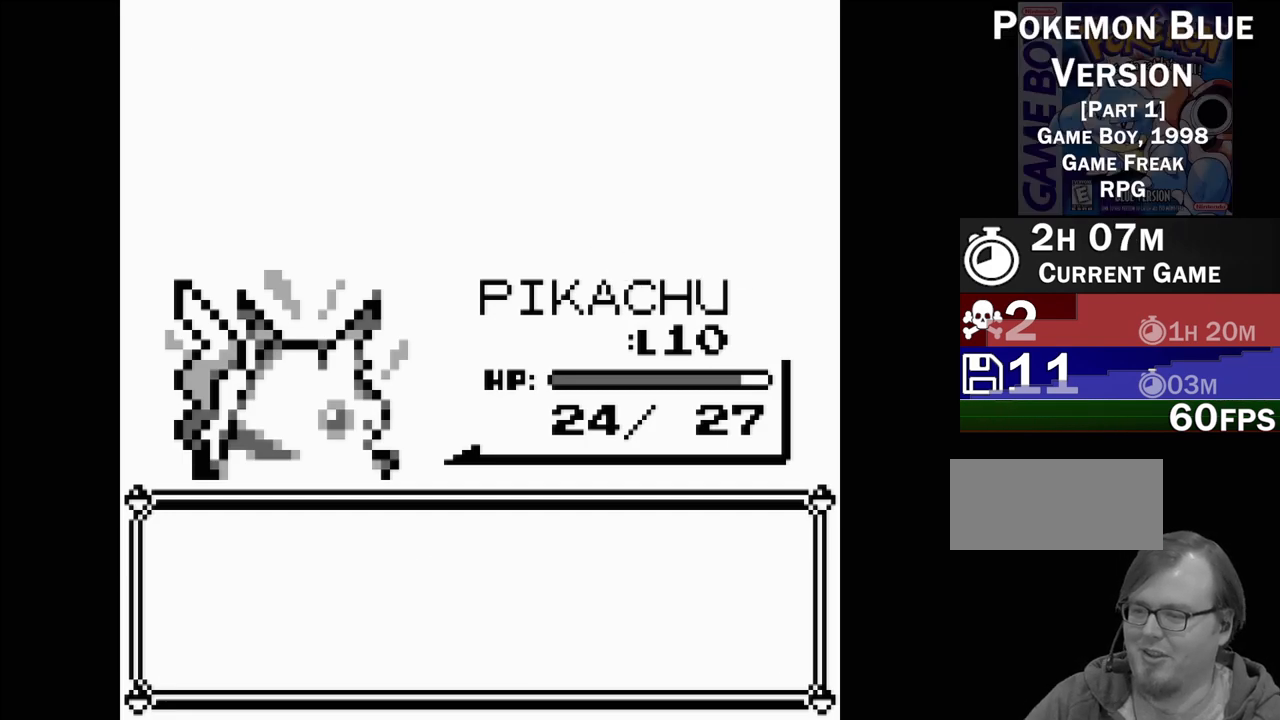
{"buttons": [], "events": [[17, "A", "up"]]}
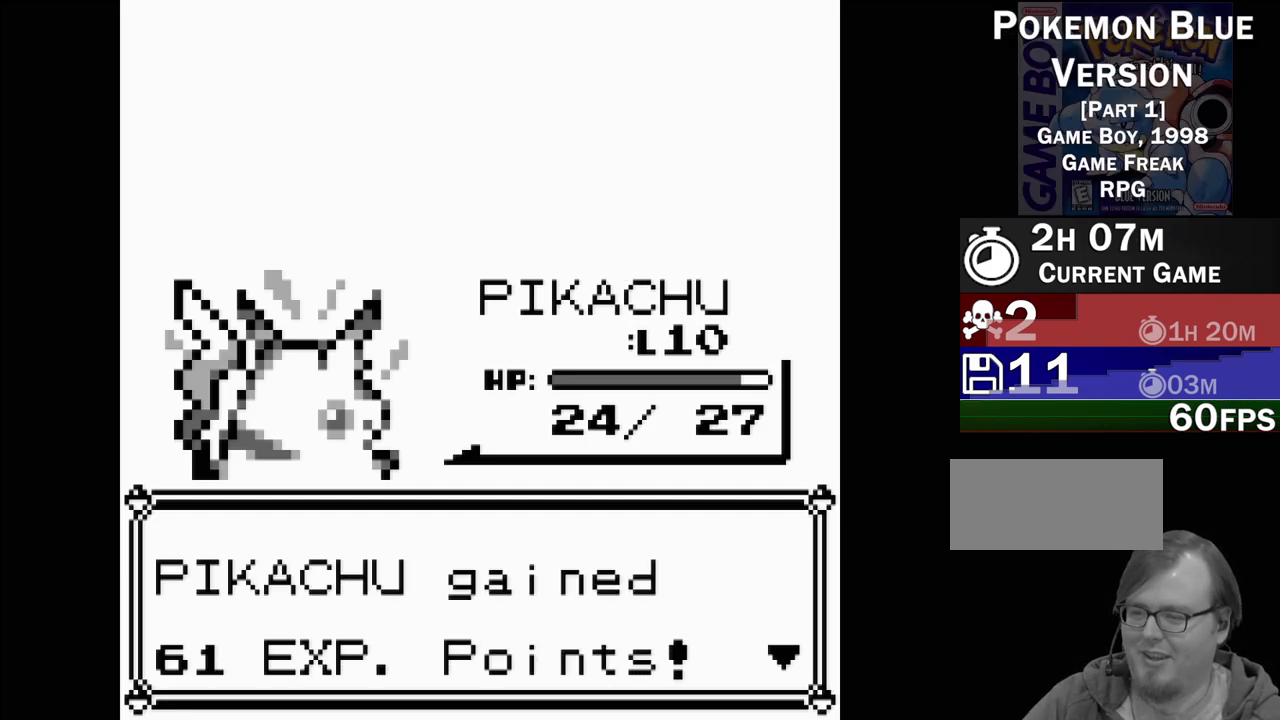
{"buttons": [], "events": [[133, "A", "down"], [300, "A", "up"]]}
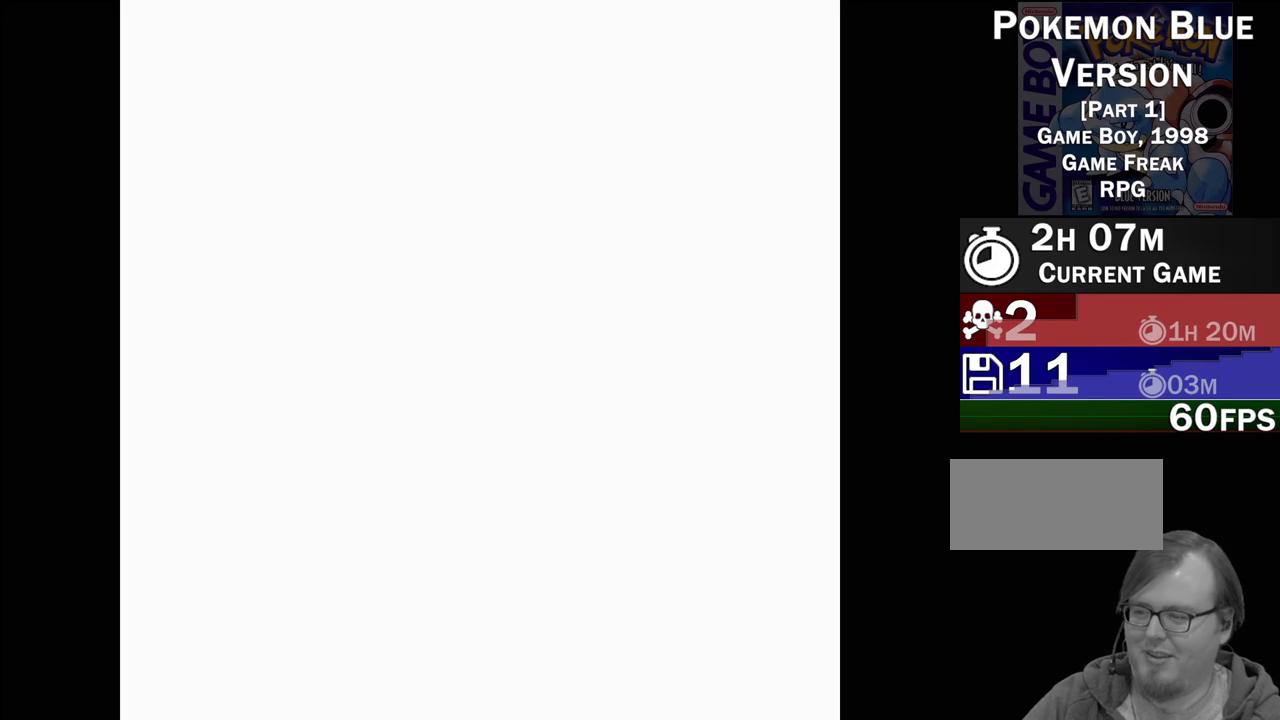
{"buttons": [], "events": []}
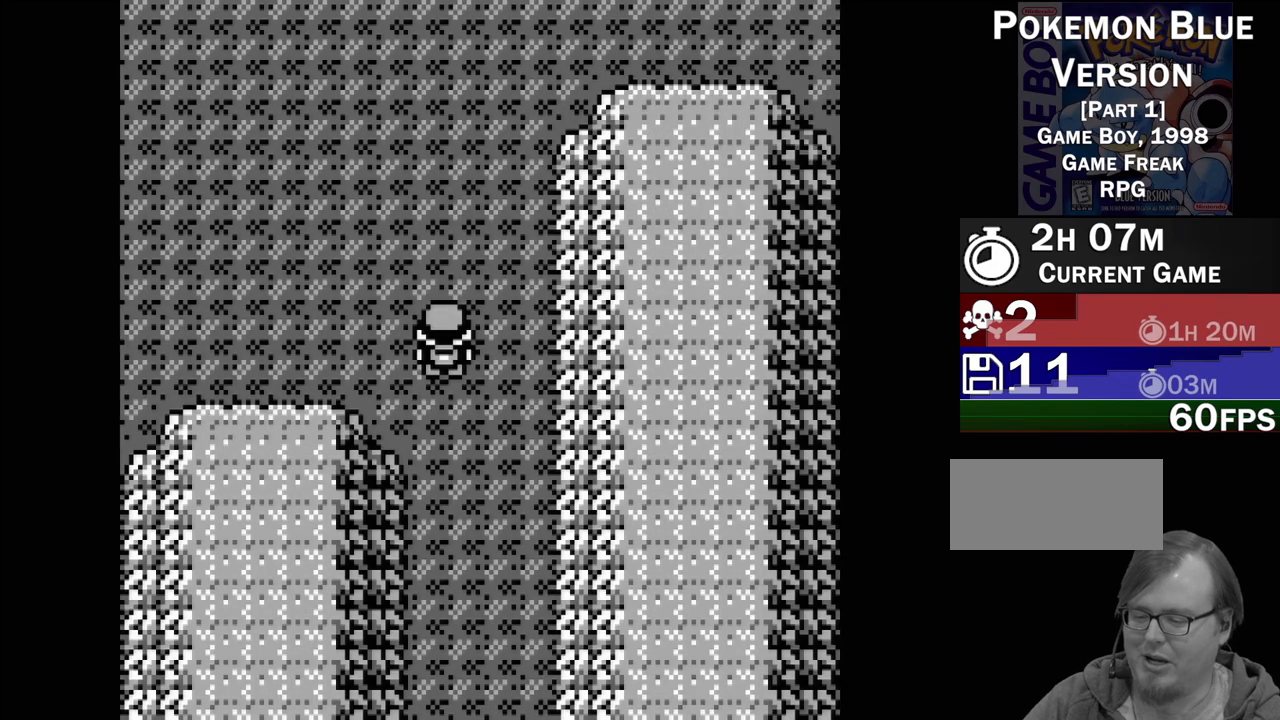
{"buttons": ["DPAD_UP"], "events": [[450, "DPAD_UP", "down"]]}
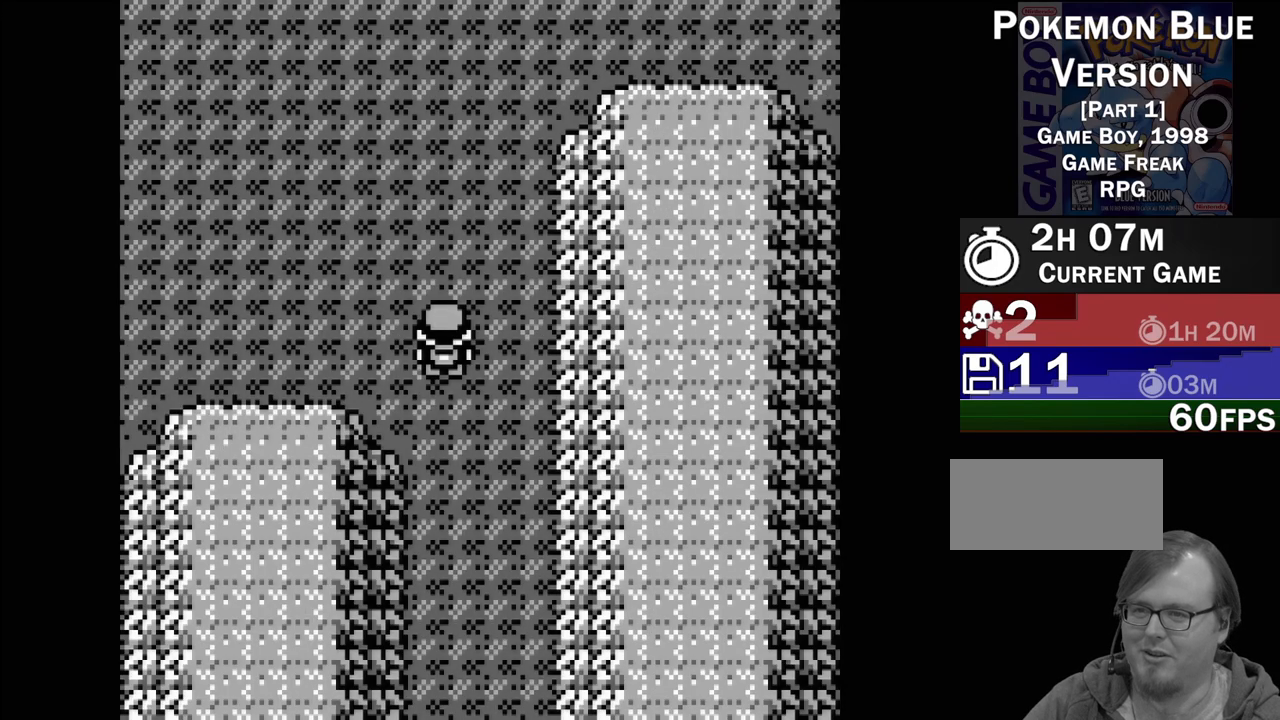
{"buttons": ["DPAD_UP"], "events": []}
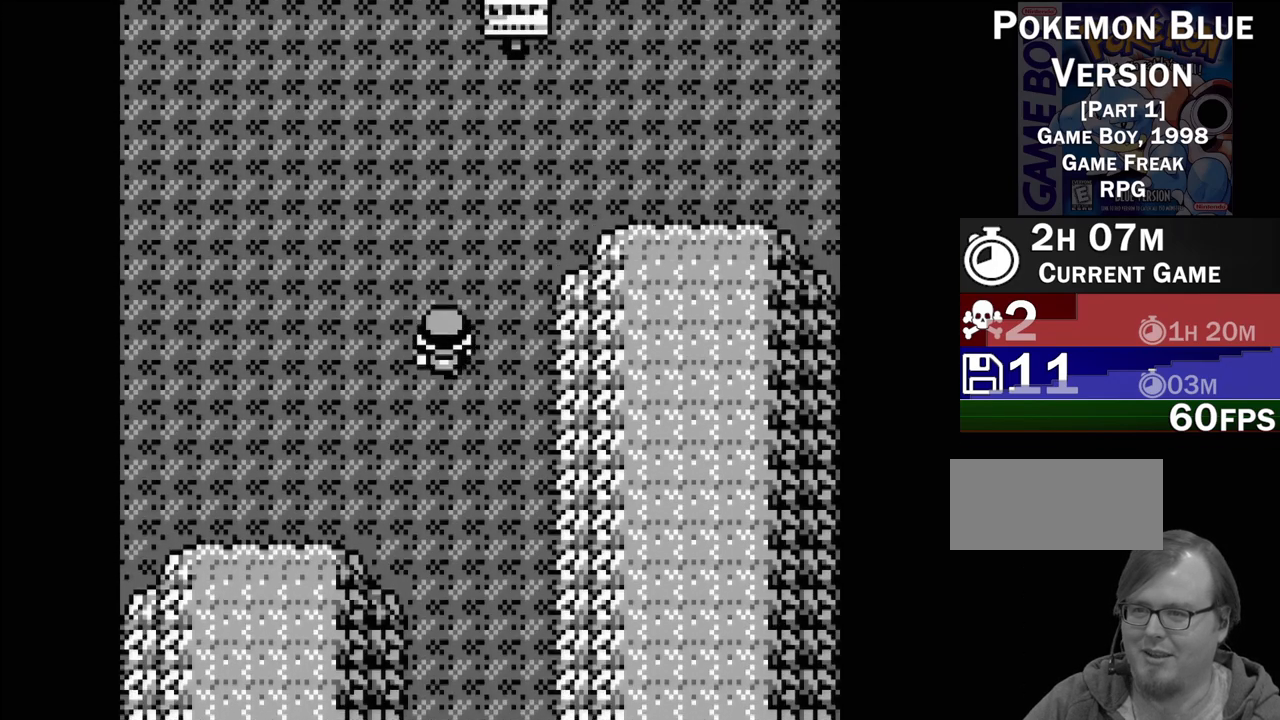
{"buttons": [], "events": [[400, "DPAD_UP", "up"]]}
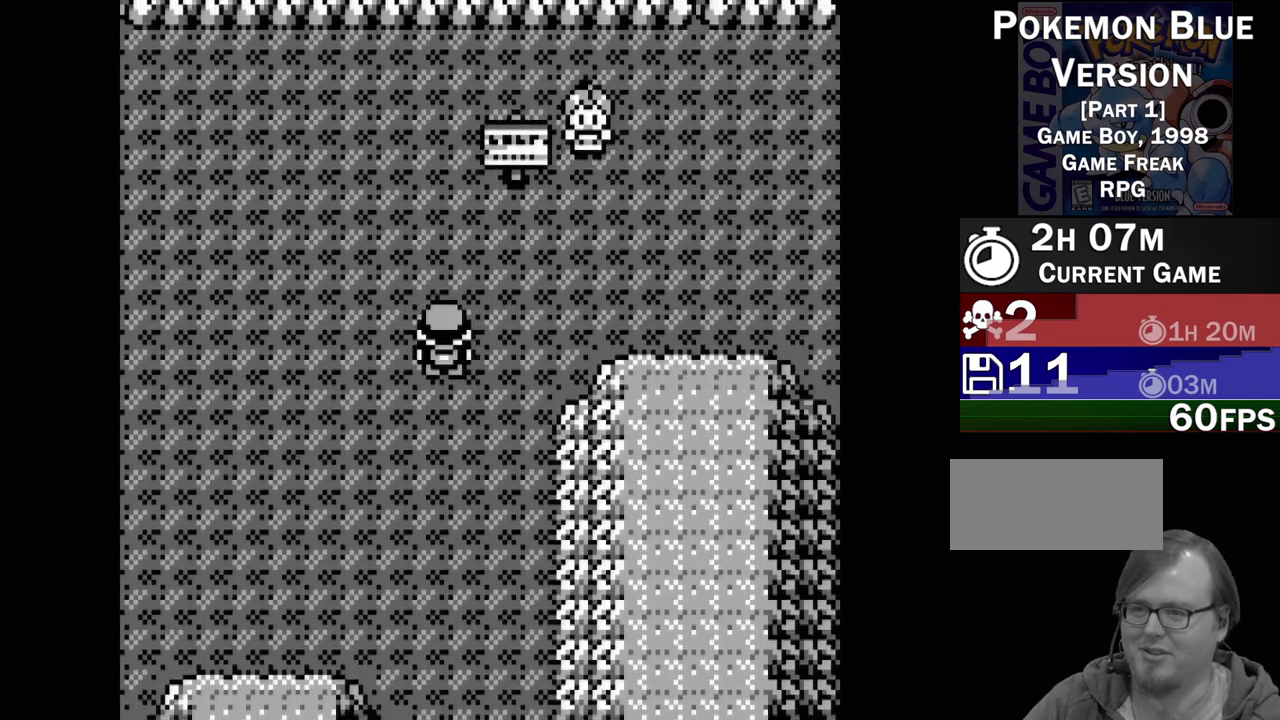
{"buttons": ["DPAD_RIGHT"], "events": [[133, "DPAD_RIGHT", "down"]]}
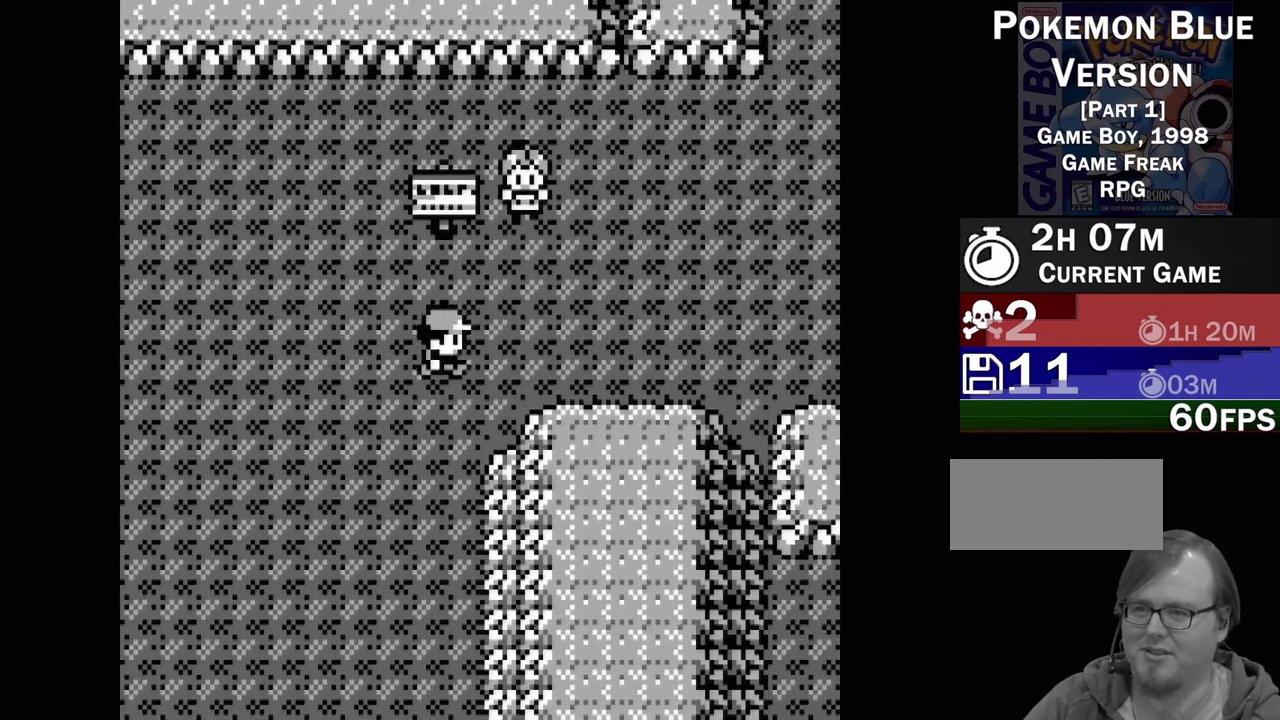
{"buttons": ["DPAD_RIGHT"], "events": []}
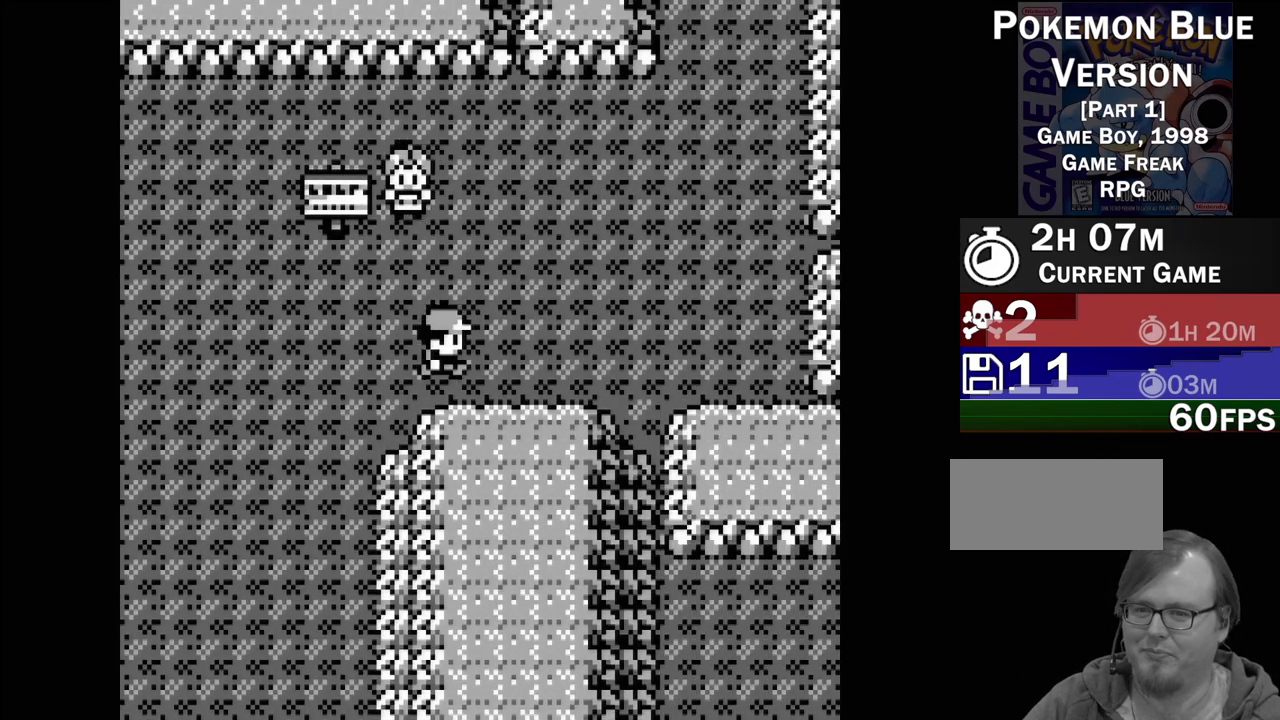
{"buttons": ["DPAD_UP"], "events": [[217, "DPAD_RIGHT", "up"], [400, "DPAD_UP", "down"]]}
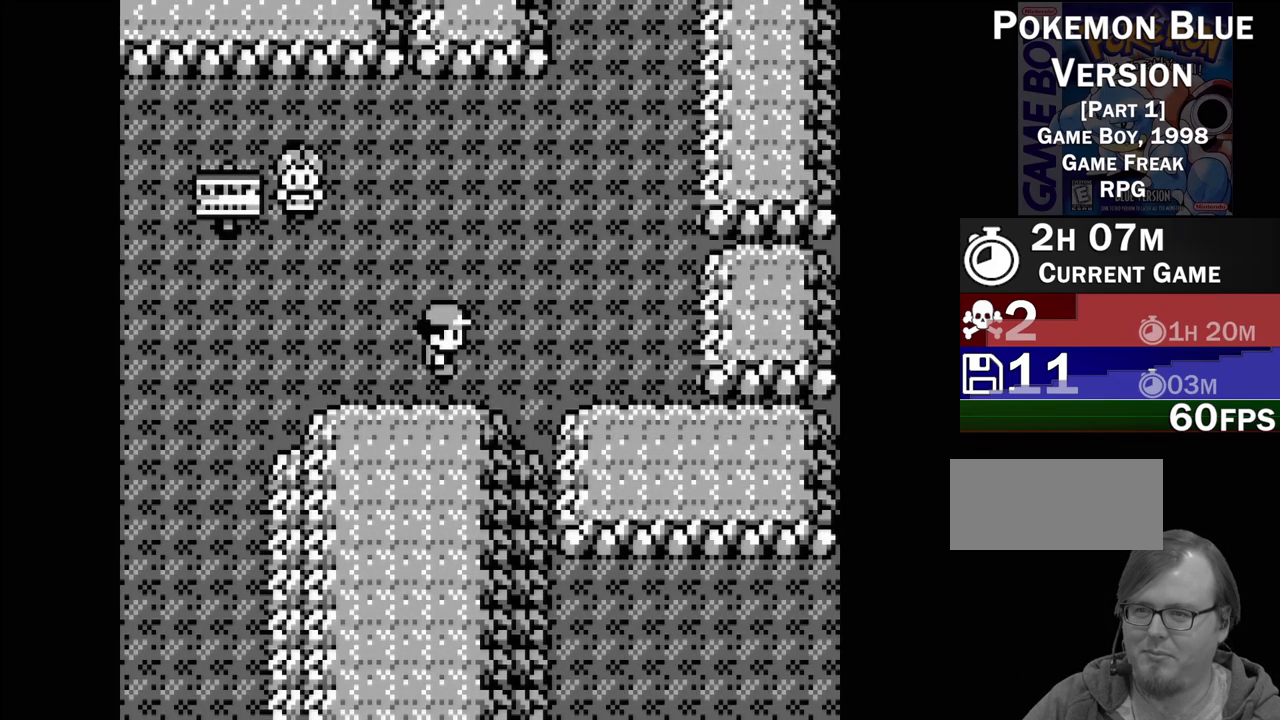
{"buttons": ["DPAD_UP"], "events": []}
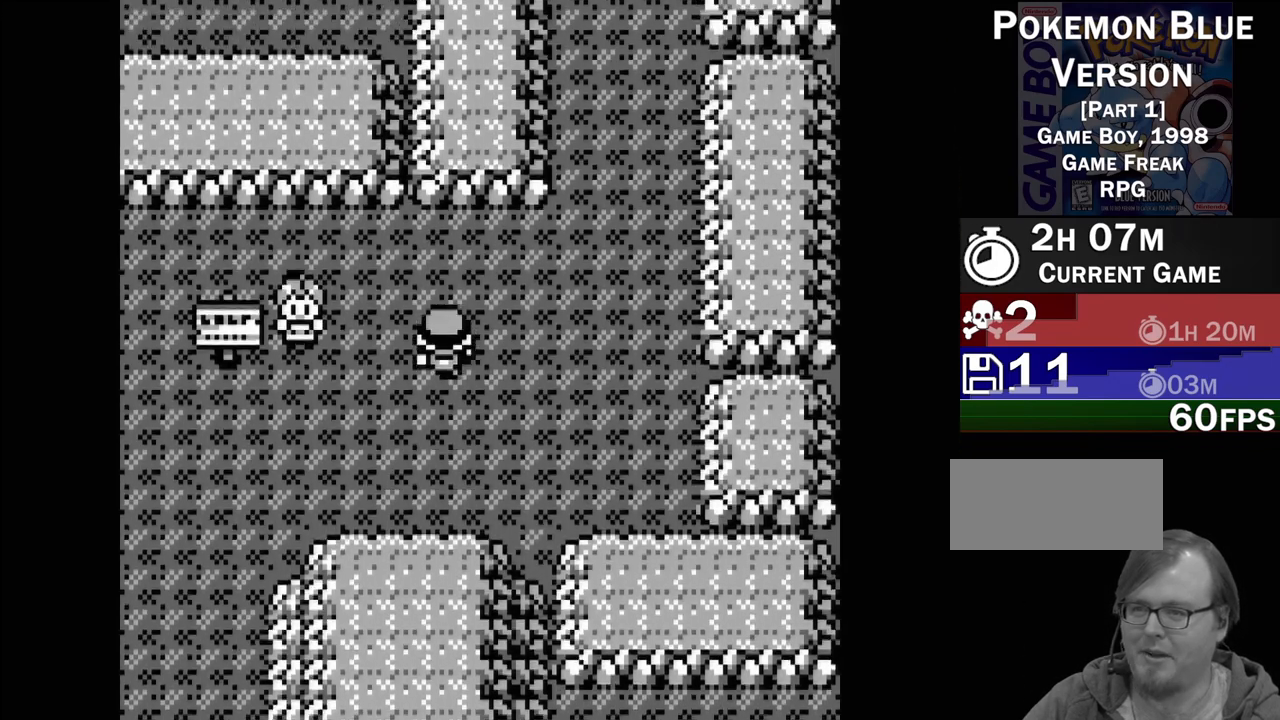
{"buttons": ["DPAD_RIGHT"], "events": [[100, "DPAD_UP", "up"], [267, "DPAD_RIGHT", "down"]]}
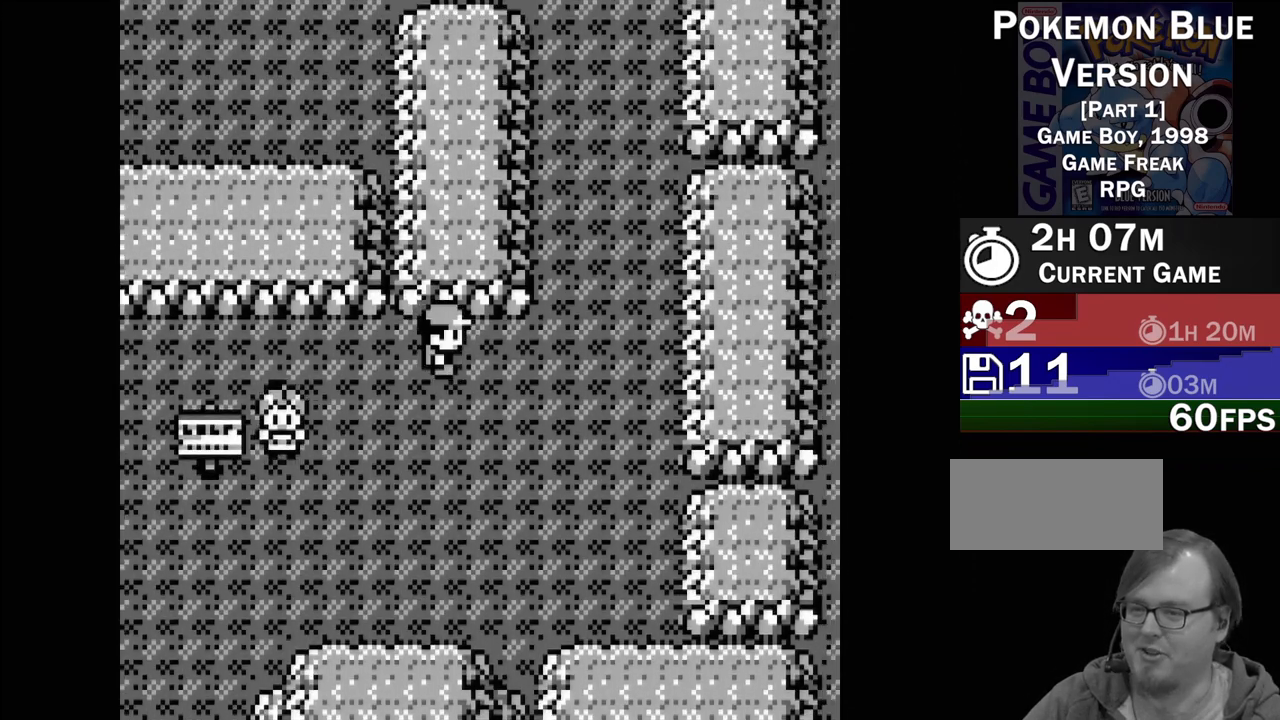
{"buttons": [], "events": [[350, "DPAD_RIGHT", "up"]]}